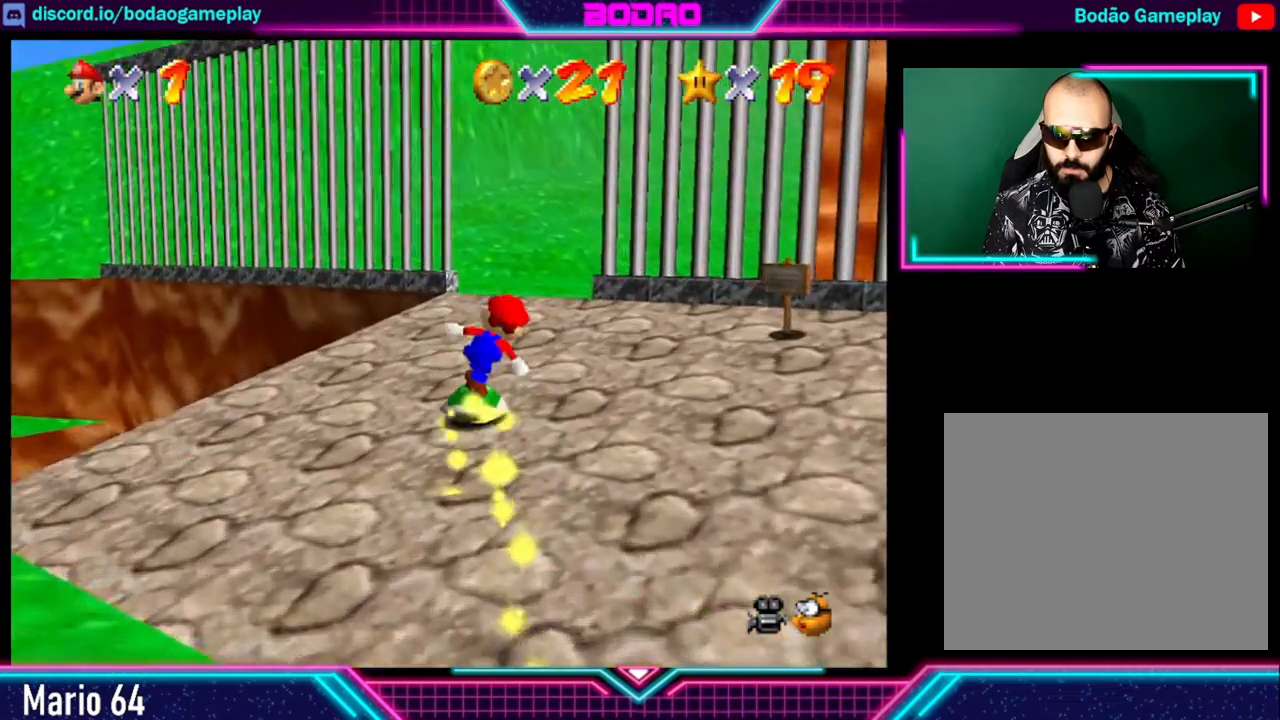
Gameplay with a controller (Xbox layout); each line is a JSON object with the inputs held at the frame after it. "events" lists button and stick changes between this image and that frame as [ms after this image, input, new state], when the widget could be followed in between. Not read: L3 R3 right_stick.
{"buttons": [], "left_stick": "up", "events": []}
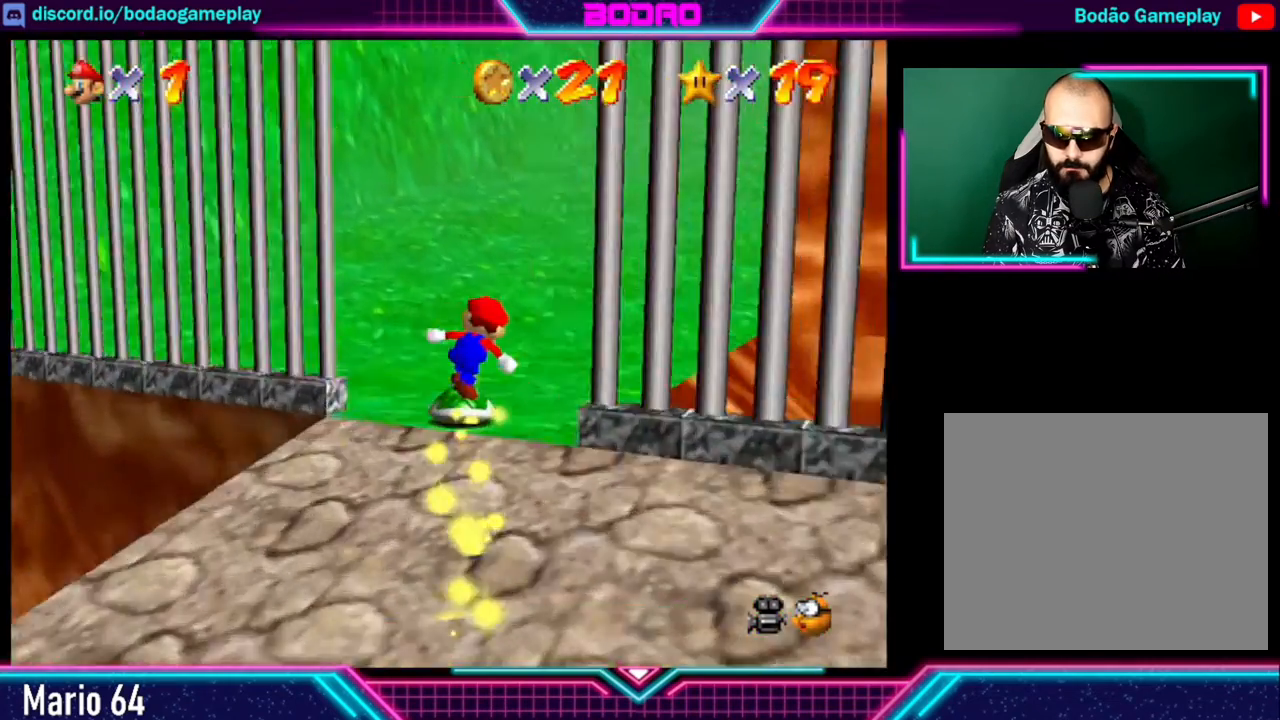
{"buttons": [], "left_stick": "up-left", "events": [[400, "left_stick", "up-left"]]}
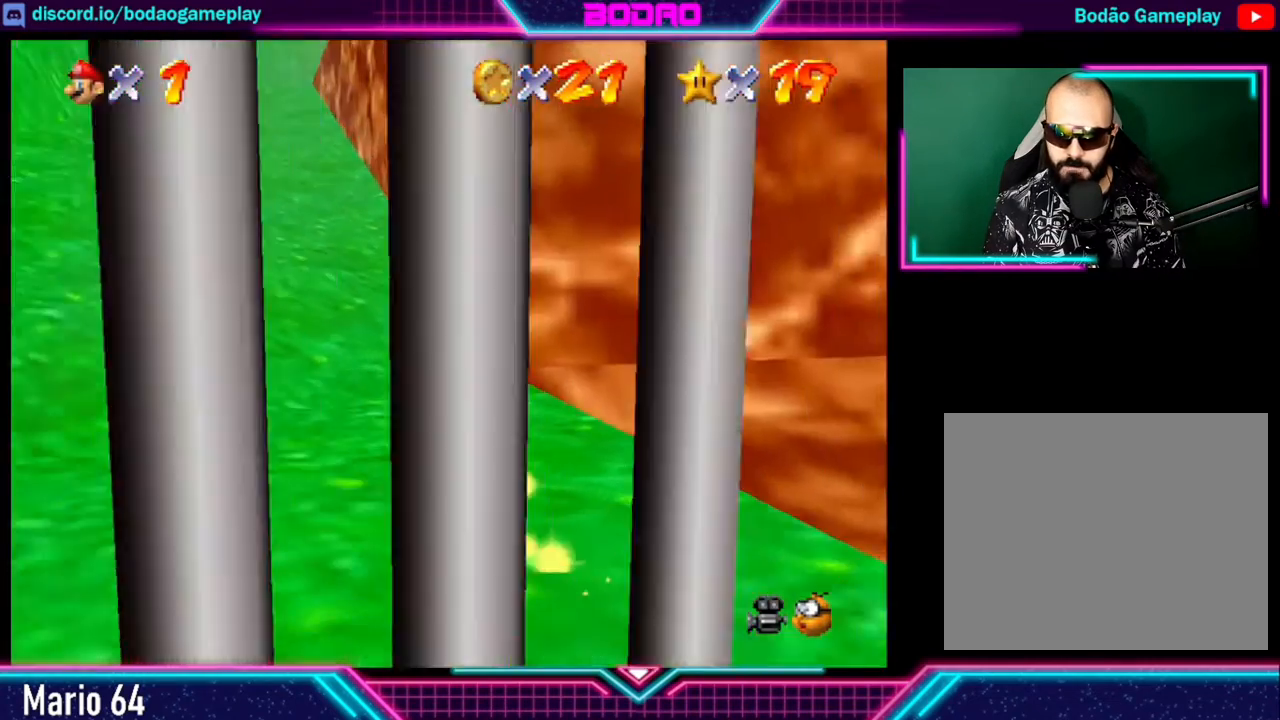
{"buttons": [], "left_stick": "up-left", "events": []}
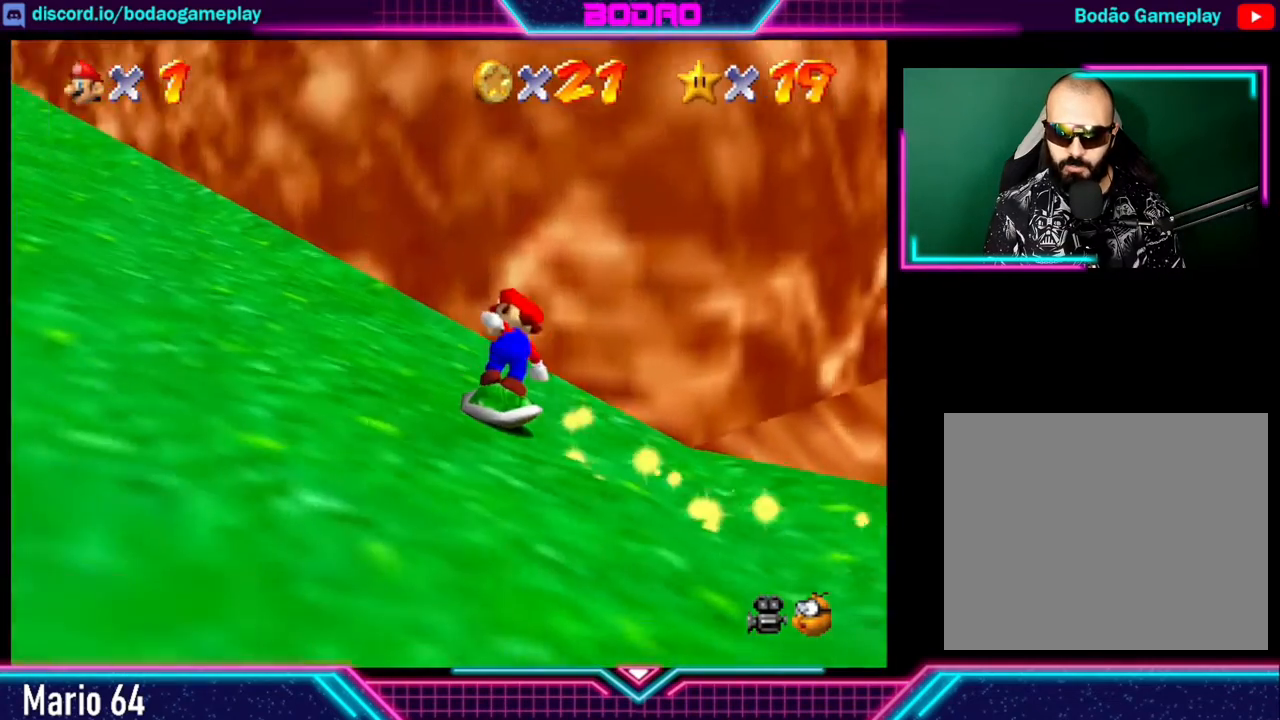
{"buttons": [], "left_stick": "left", "events": [[240, "left_stick", "left"]]}
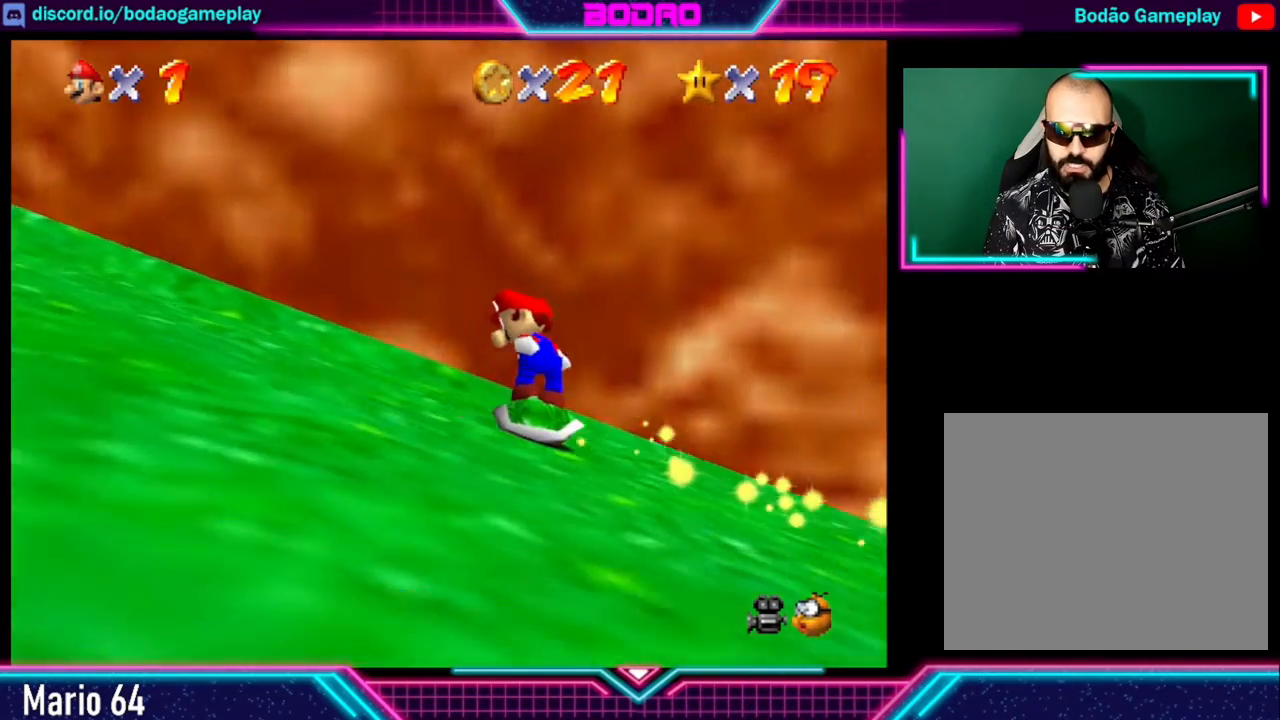
{"buttons": [], "left_stick": "left", "events": []}
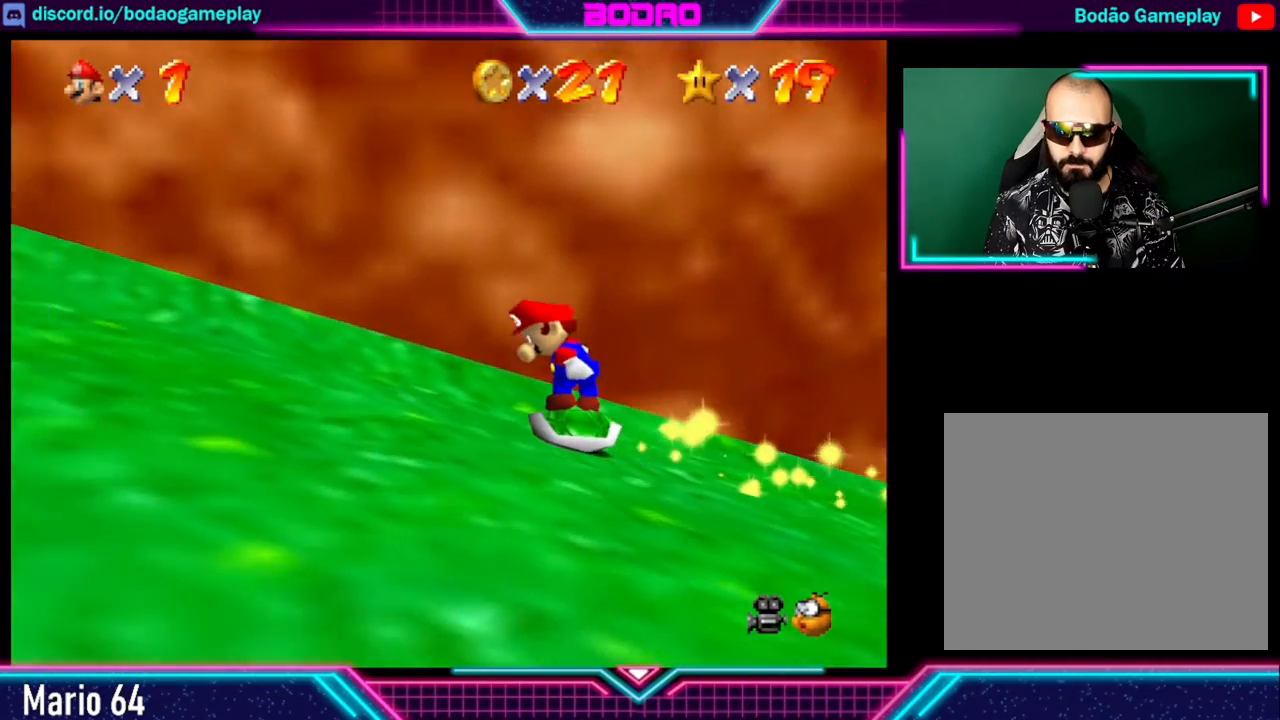
{"buttons": [], "left_stick": "down-left", "events": [[440, "left_stick", "down-left"]]}
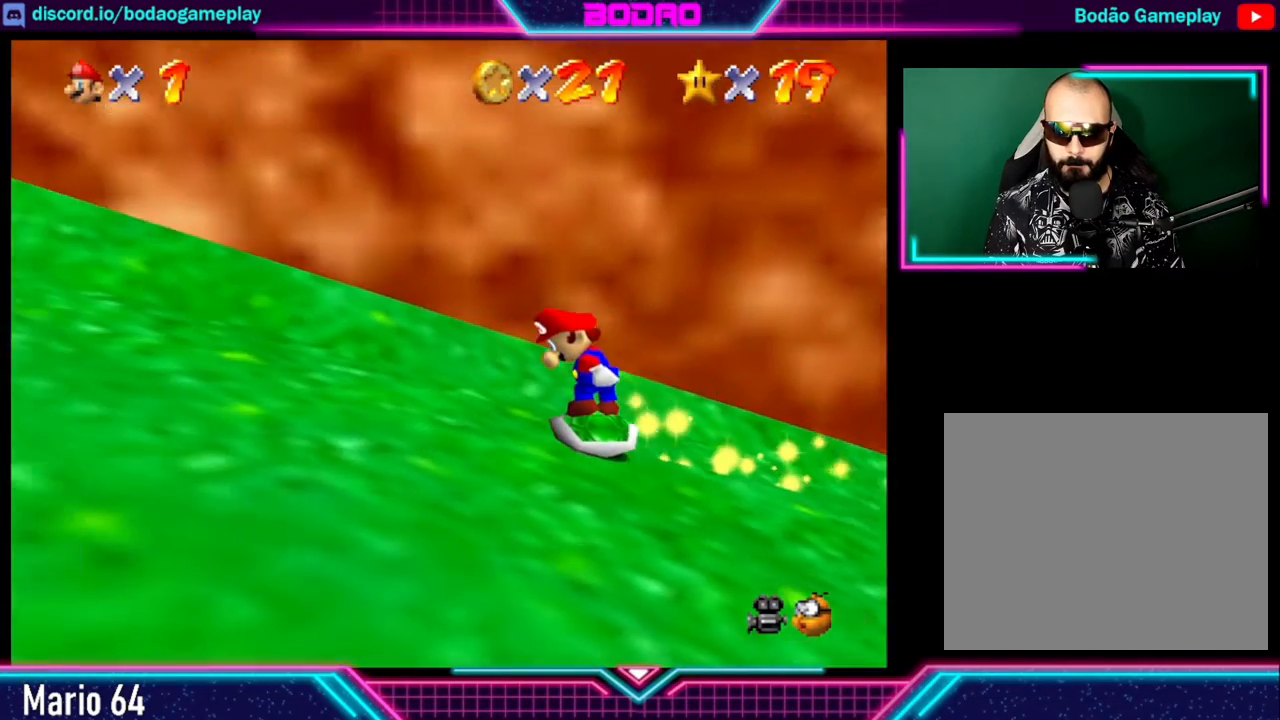
{"buttons": [], "left_stick": "down-left", "events": []}
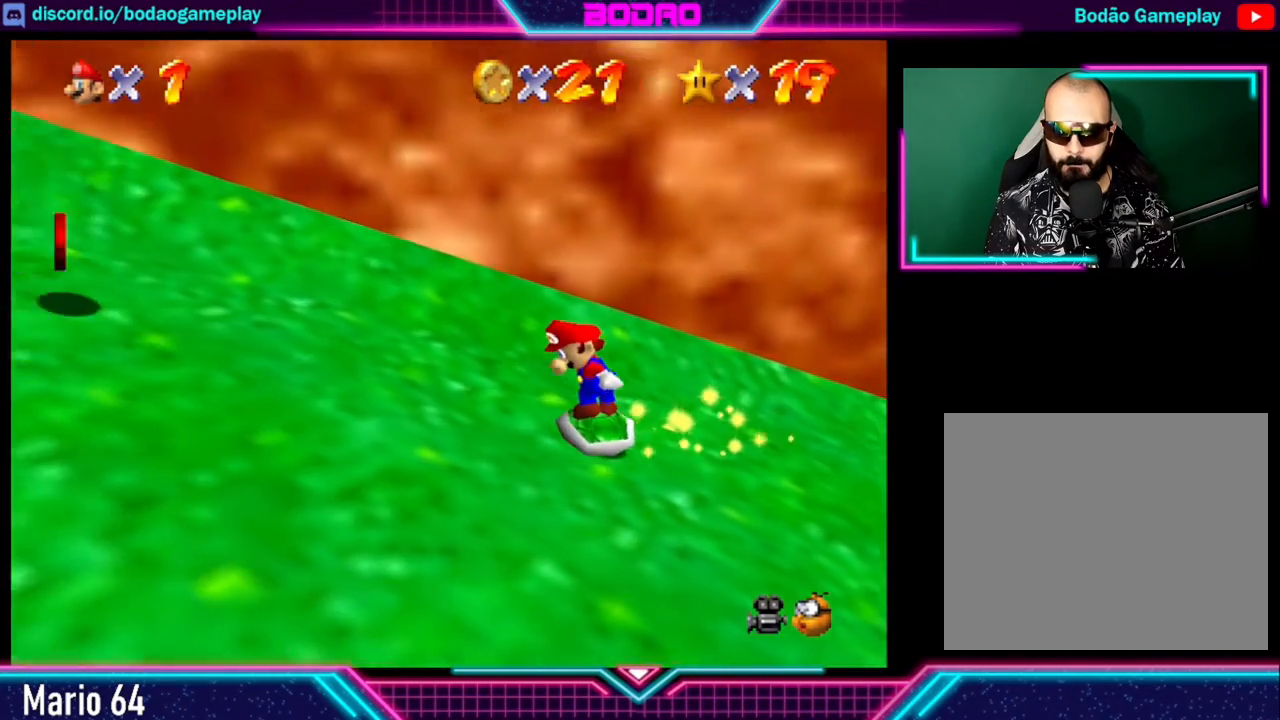
{"buttons": [], "left_stick": "left", "events": [[240, "left_stick", "left"]]}
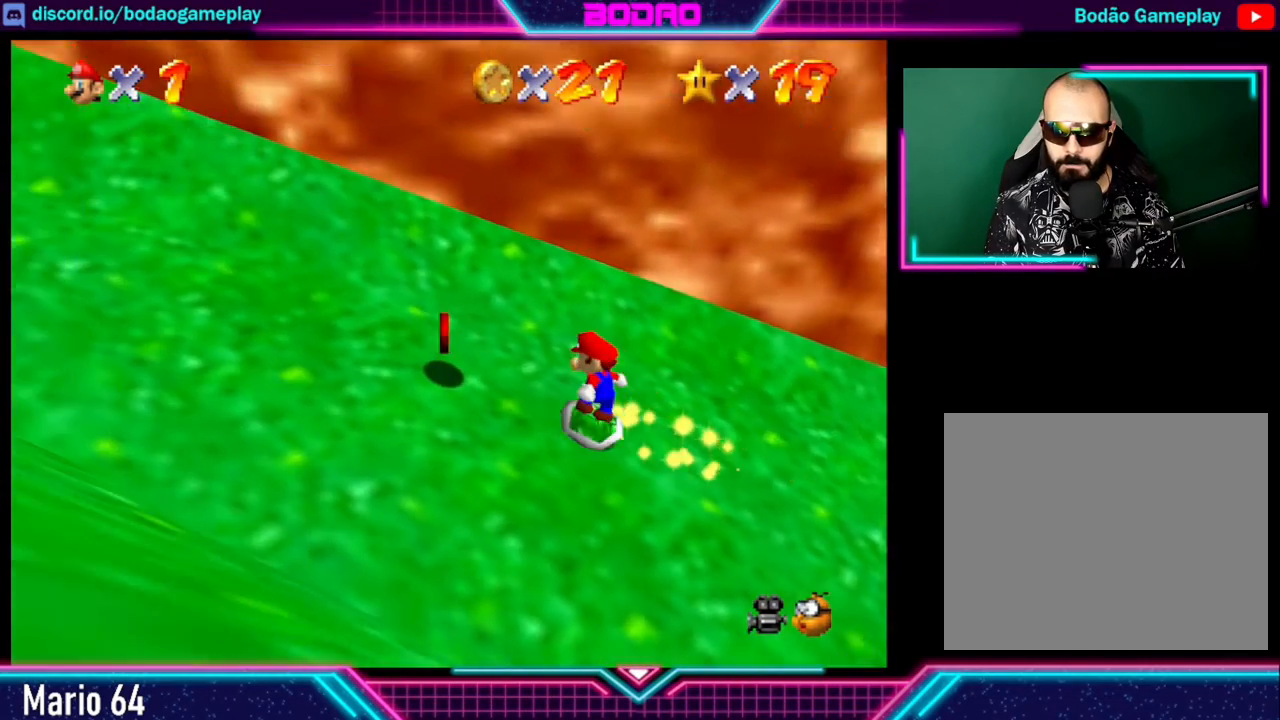
{"buttons": [], "left_stick": "down", "events": [[480, "left_stick", "down"]]}
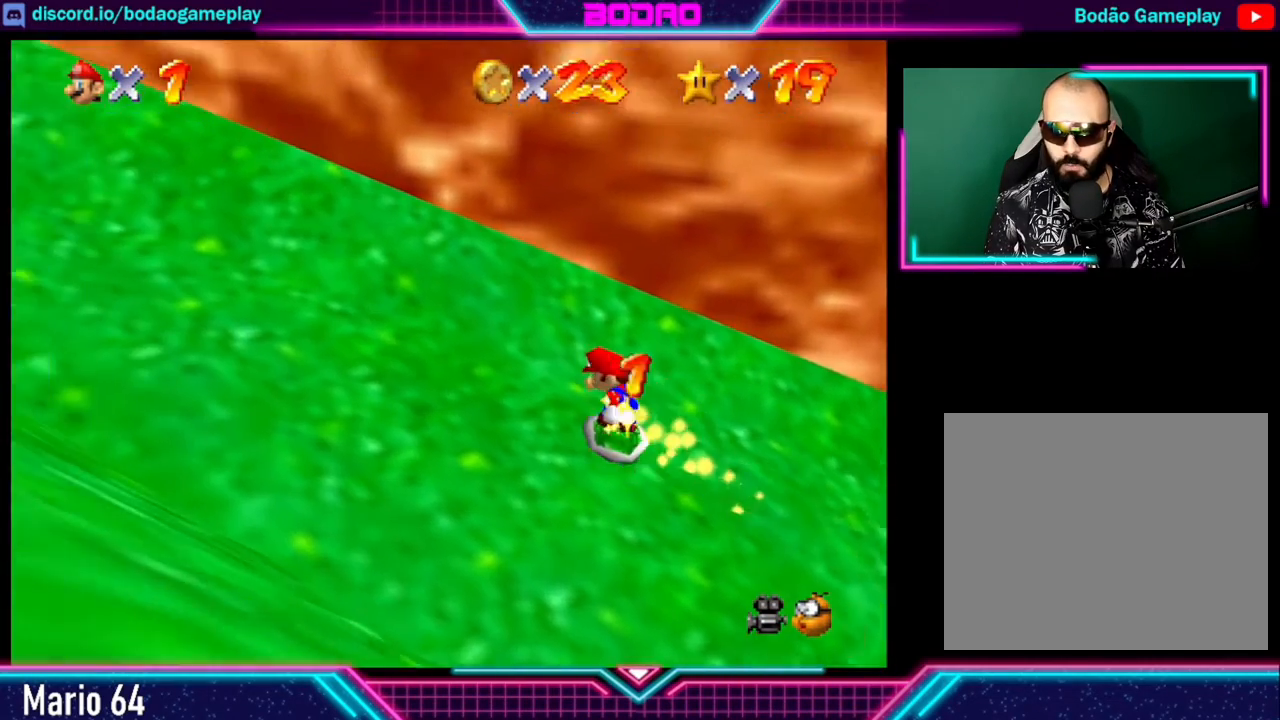
{"buttons": [], "left_stick": "right", "events": [[120, "left_stick", "down-right"], [440, "left_stick", "right"]]}
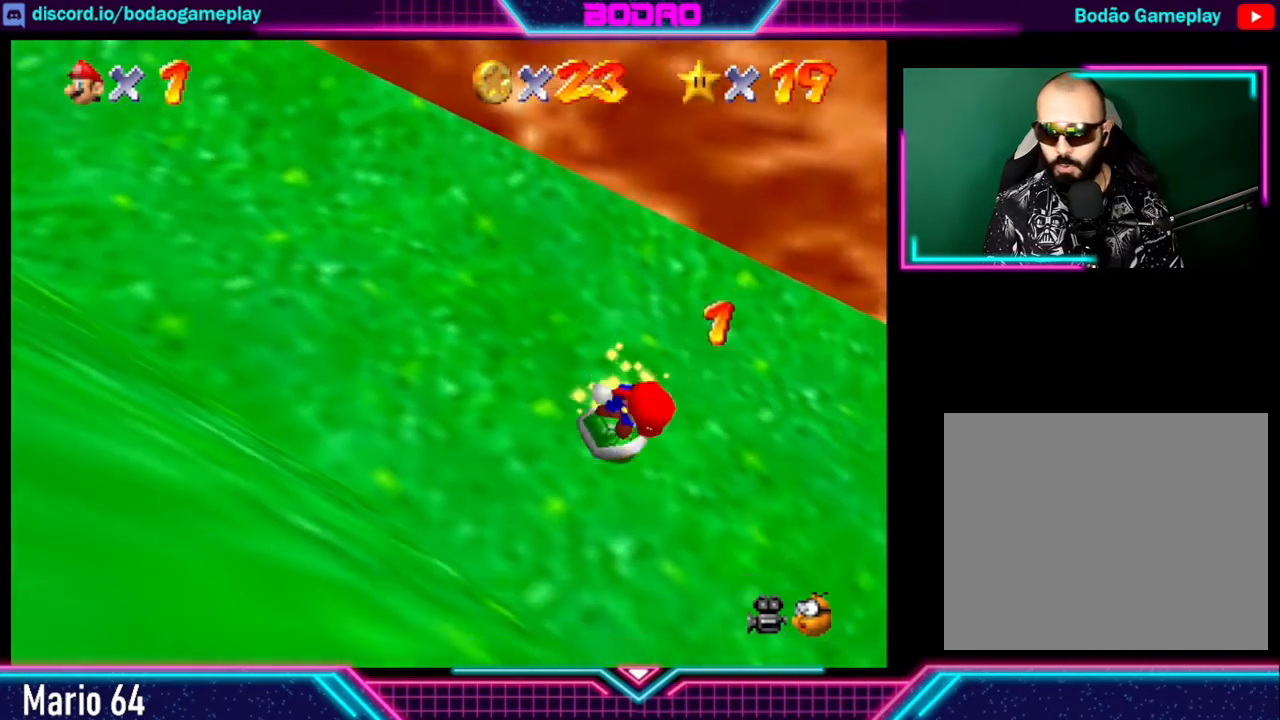
{"buttons": [], "left_stick": "right", "events": []}
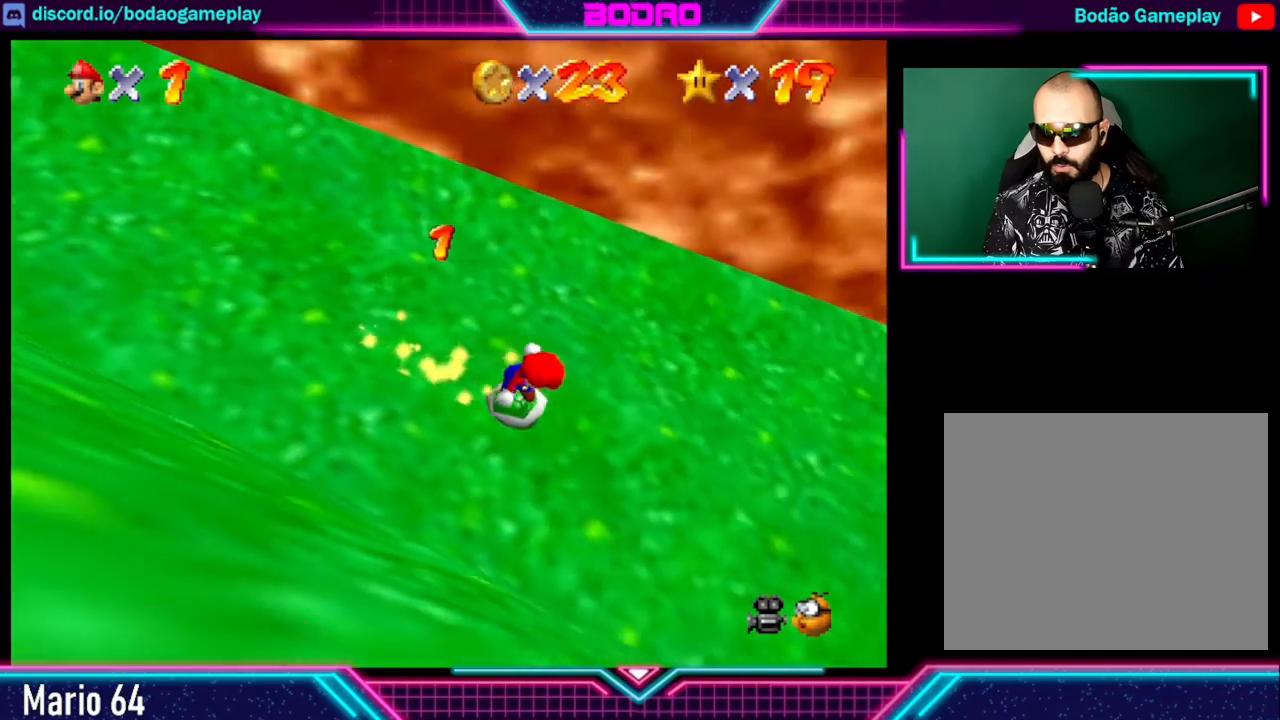
{"buttons": [], "left_stick": "right", "events": []}
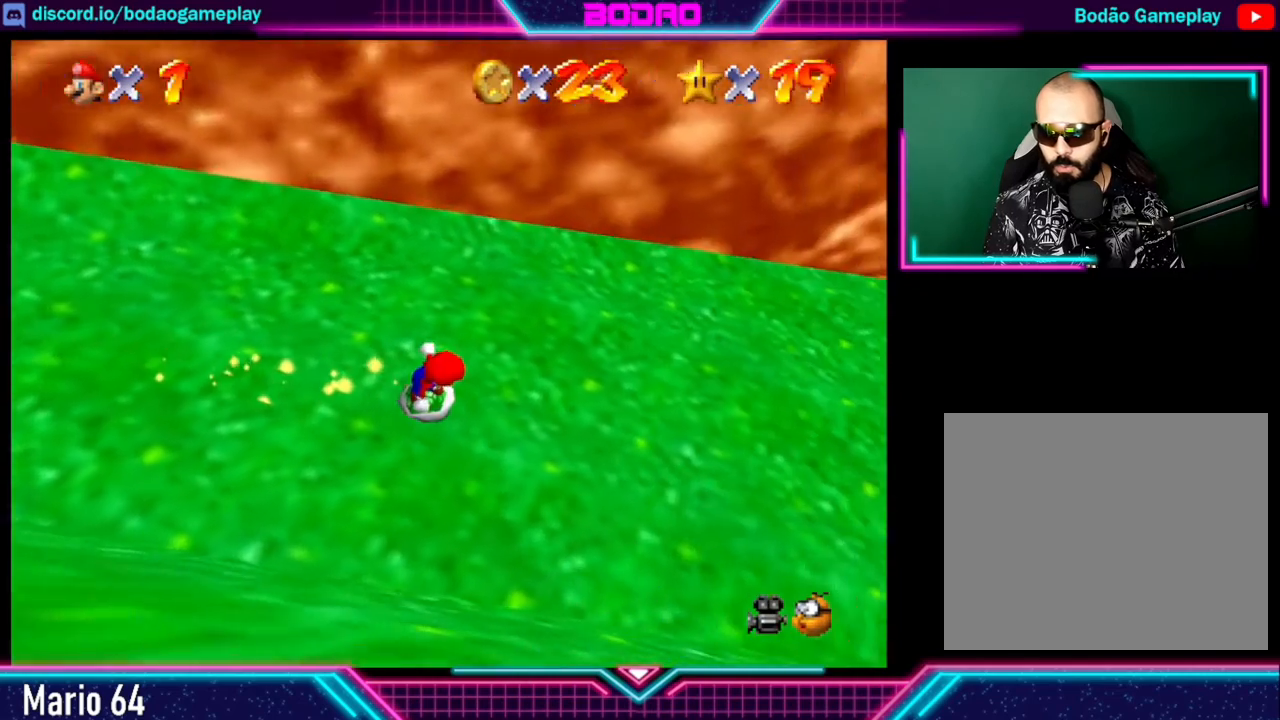
{"buttons": [], "left_stick": "right", "events": []}
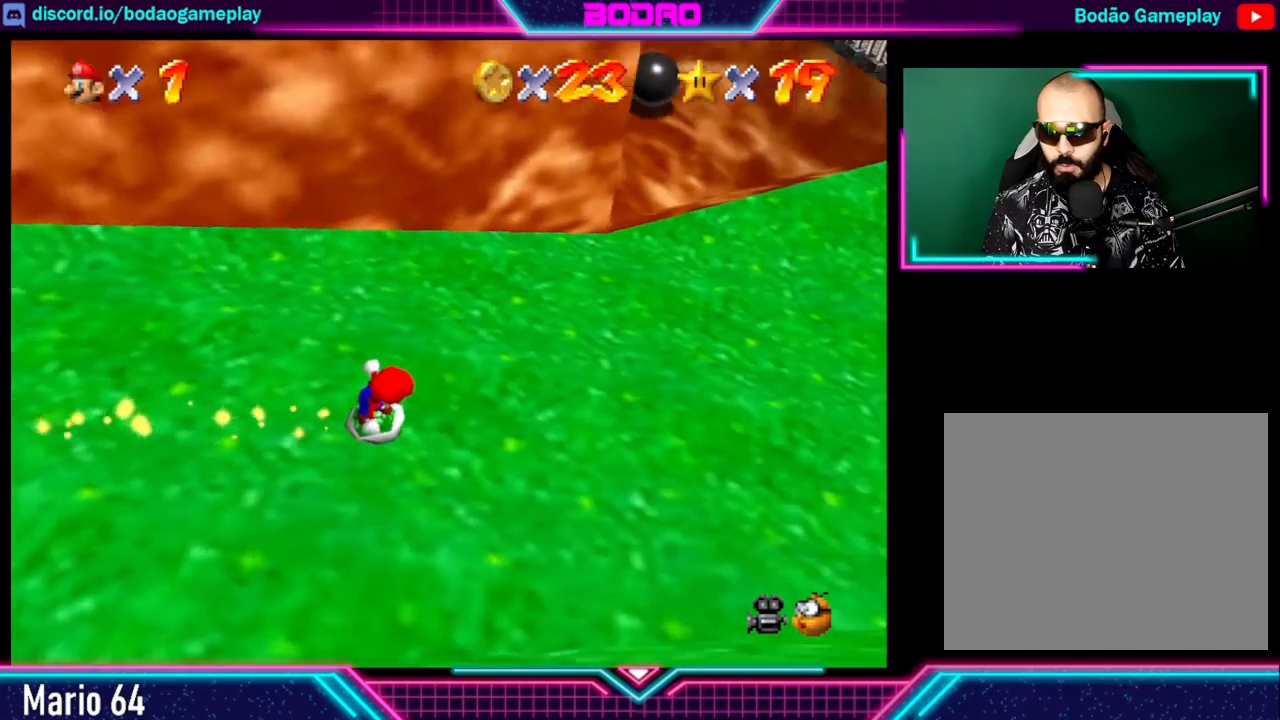
{"buttons": [], "left_stick": "up-right", "events": [[480, "left_stick", "up-right"]]}
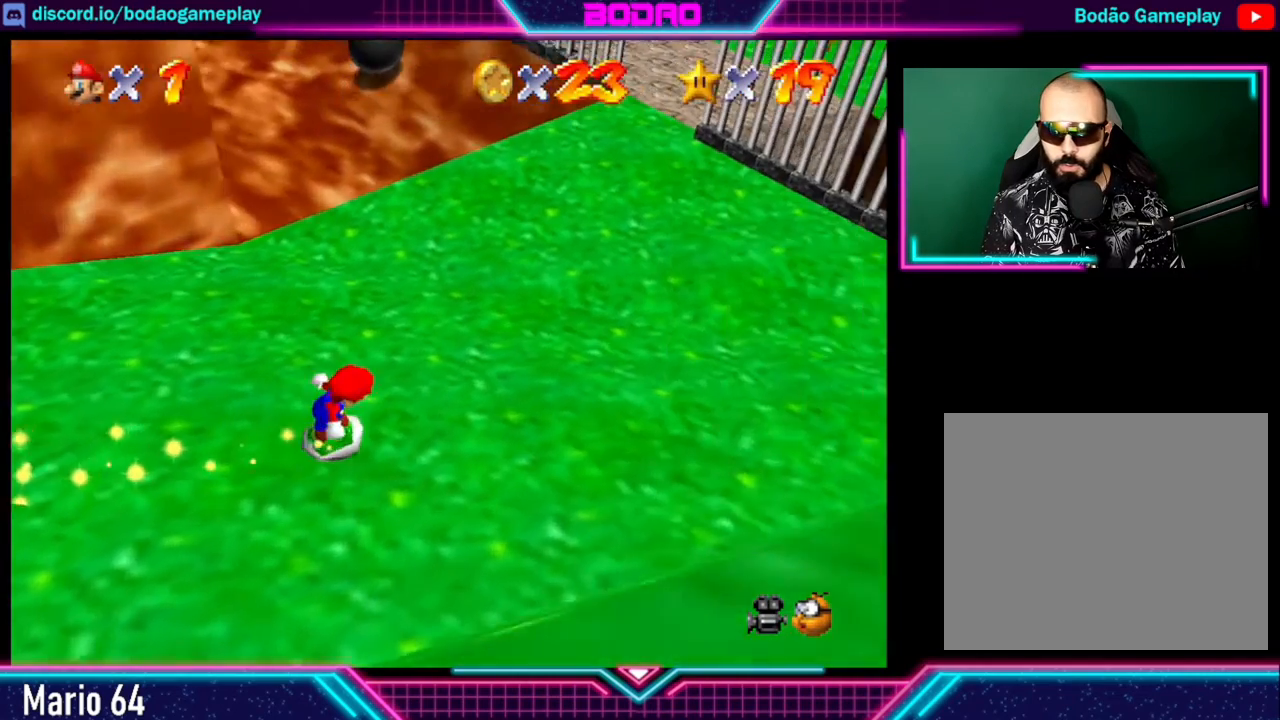
{"buttons": [], "left_stick": "up", "events": [[440, "left_stick", "up"]]}
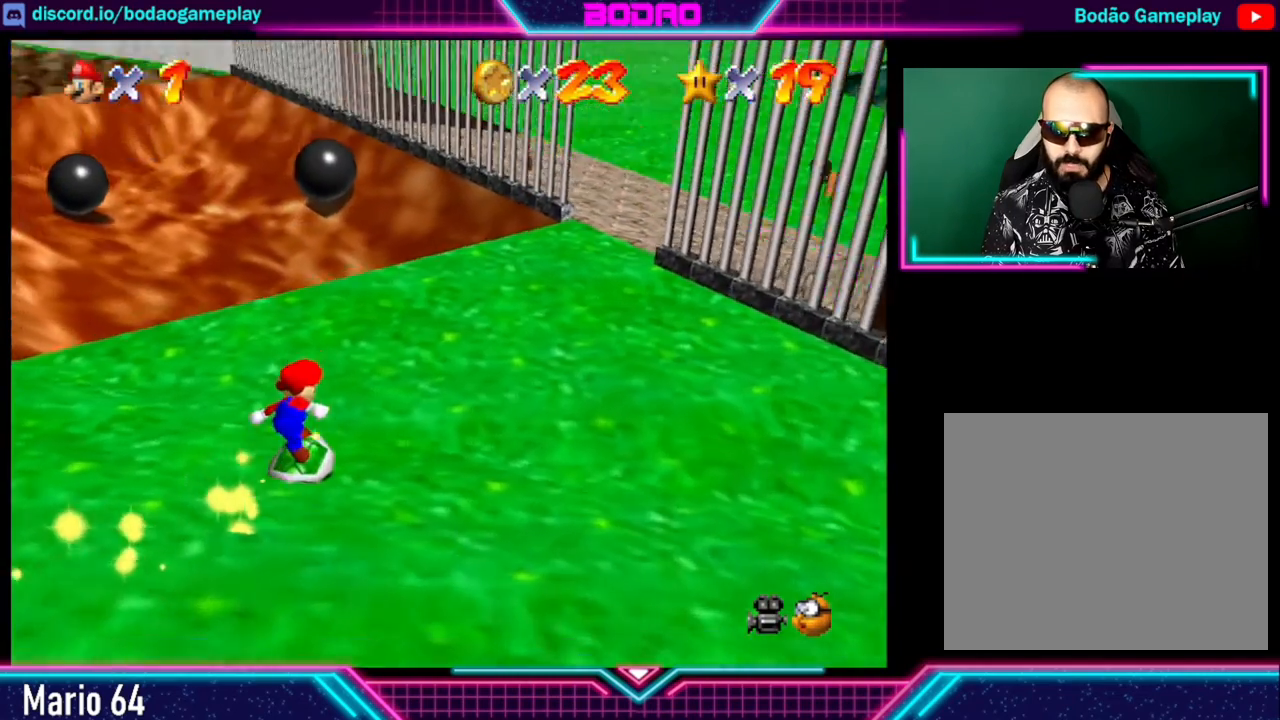
{"buttons": ["A"], "left_stick": "up", "events": [[240, "A", "down"]]}
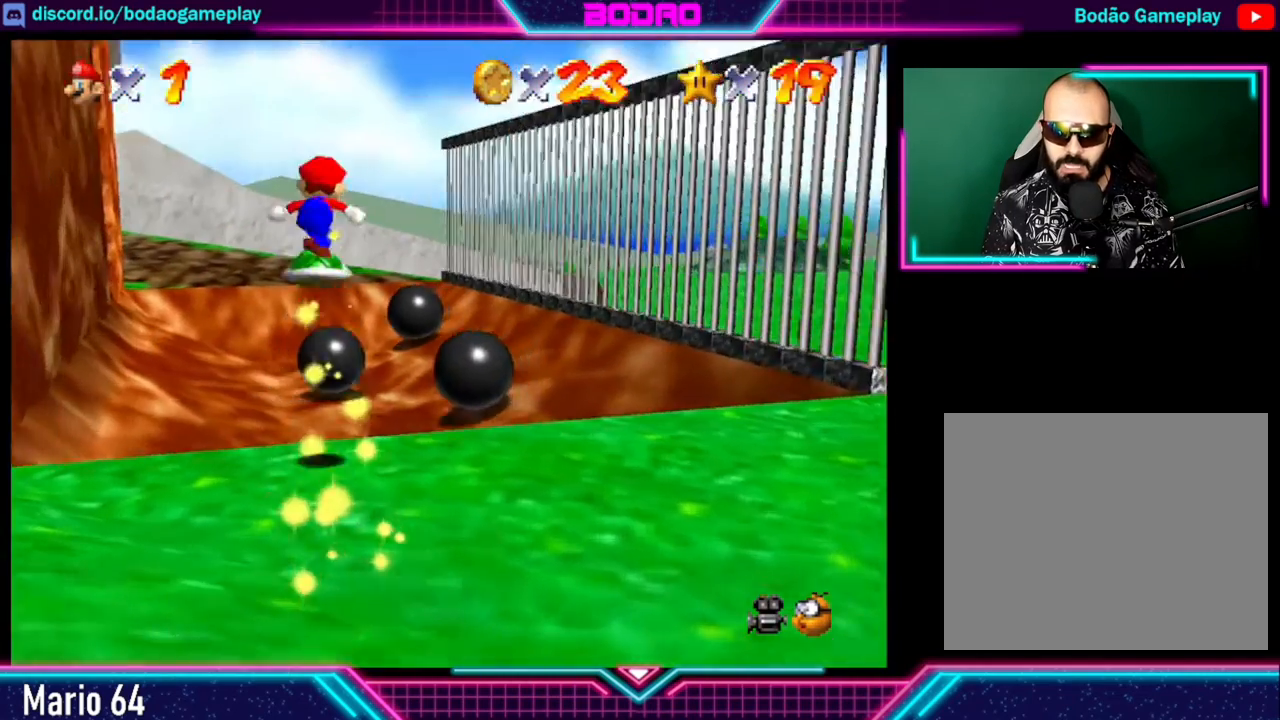
{"buttons": [], "left_stick": "up-left", "events": [[40, "left_stick", "up-left"], [120, "A", "up"]]}
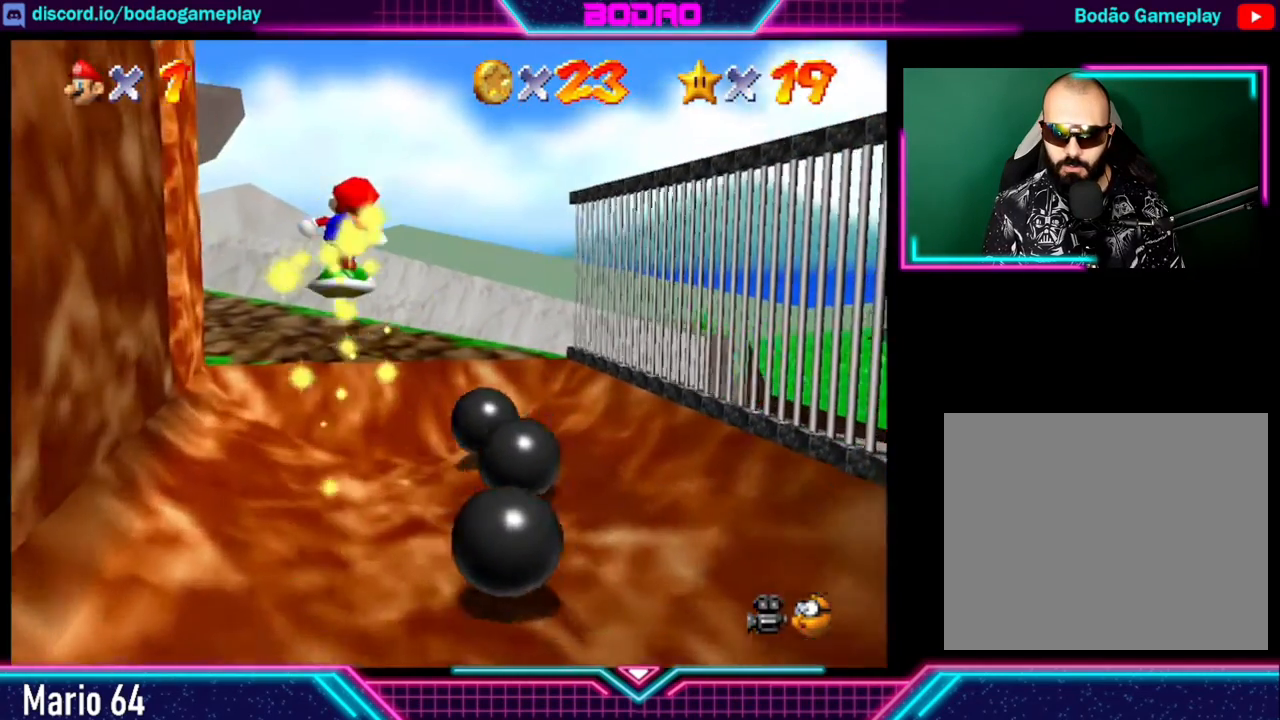
{"buttons": [], "left_stick": "up-left", "events": []}
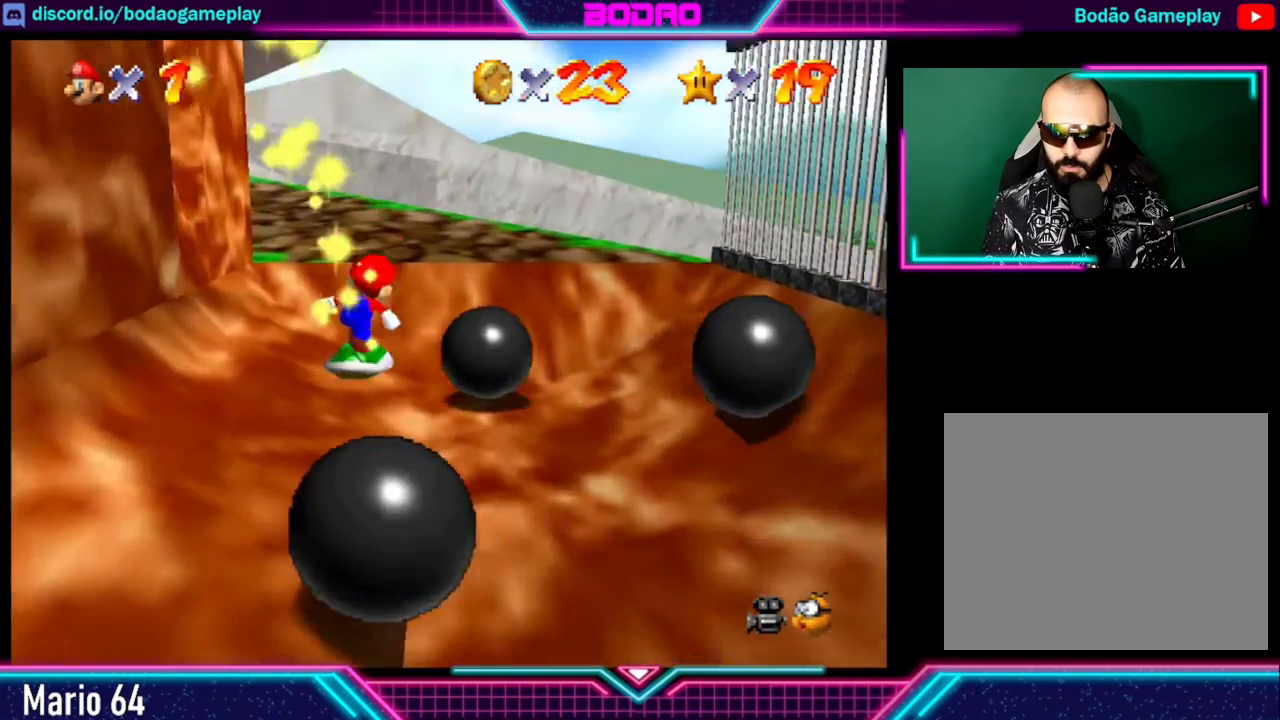
{"buttons": [], "left_stick": "up-right", "events": [[120, "left_stick", "up-right"], [200, "left_stick", "right"], [440, "left_stick", "up-right"]]}
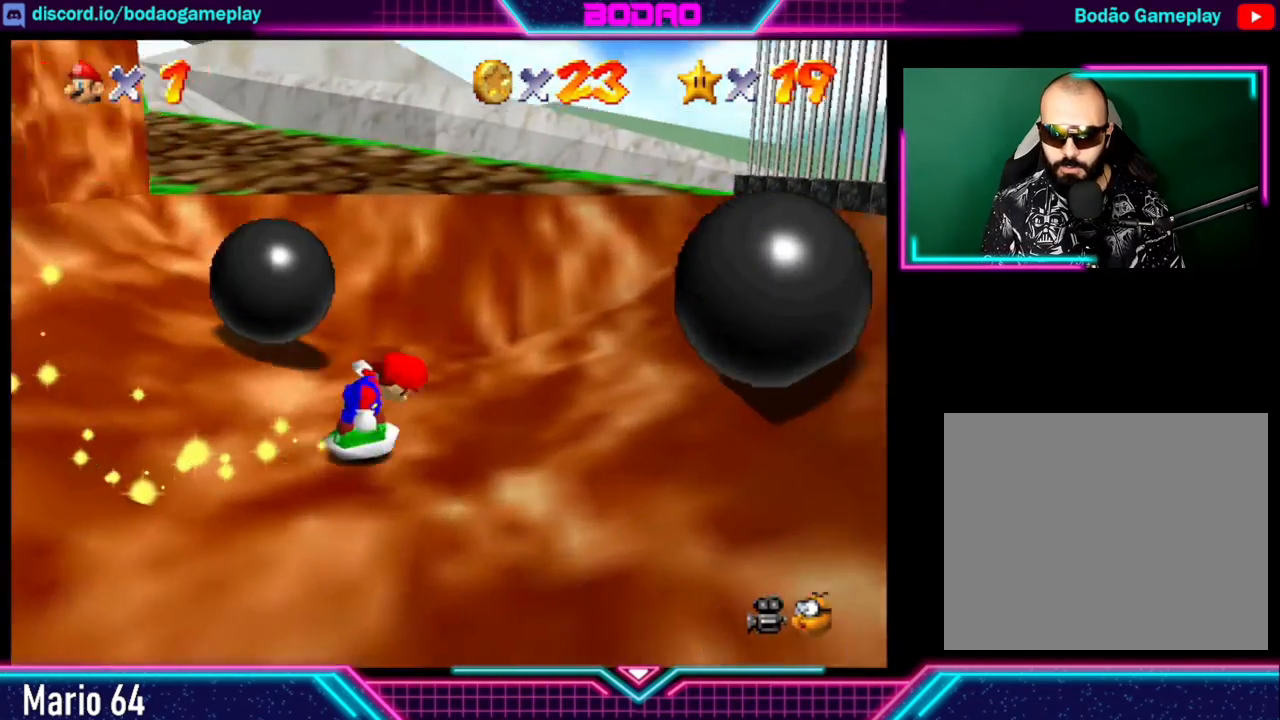
{"buttons": [], "left_stick": "up-left", "events": [[40, "left_stick", "up"], [240, "left_stick", "up-left"]]}
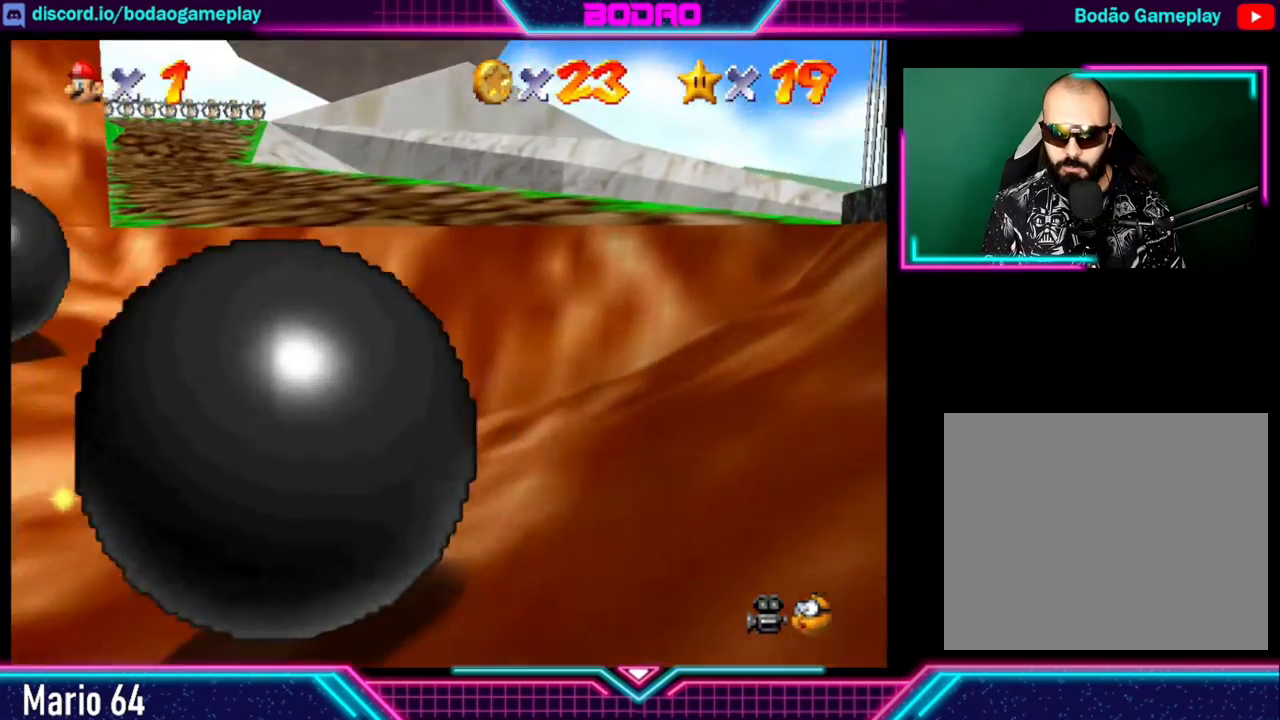
{"buttons": [], "left_stick": "up", "events": [[80, "left_stick", "up"]]}
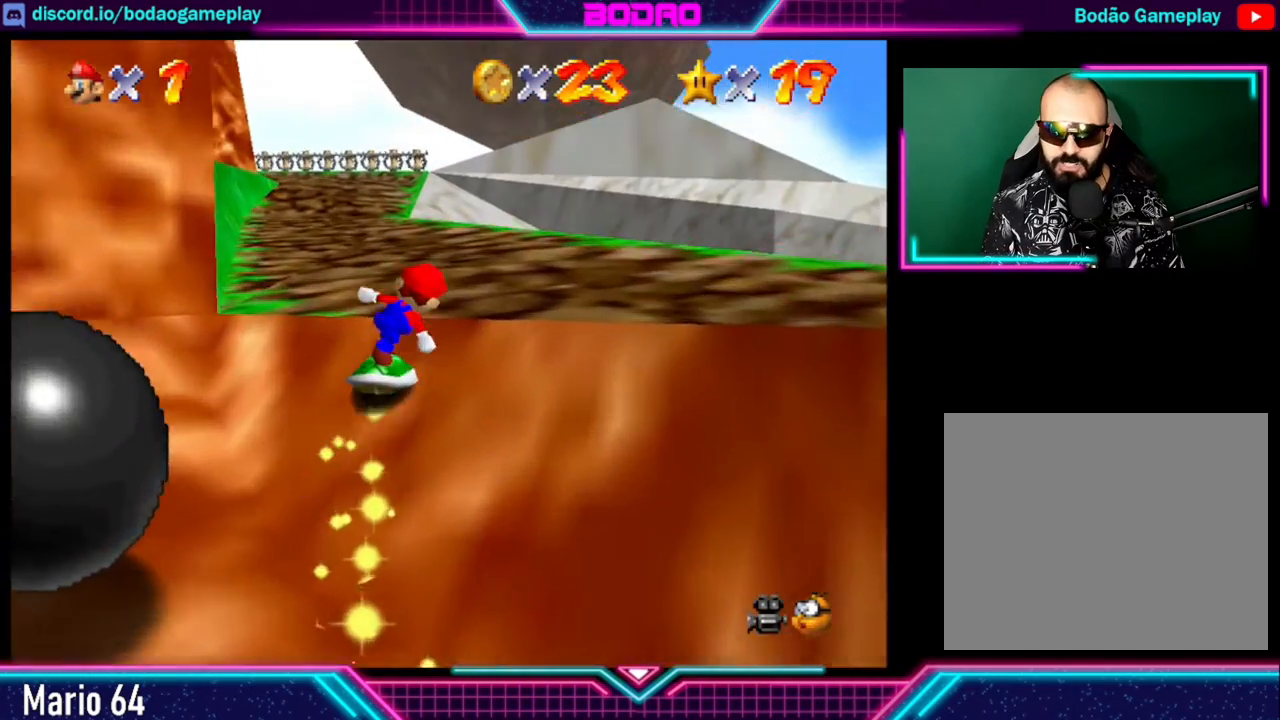
{"buttons": [], "left_stick": "up", "events": [[200, "left_stick", "up-left"], [440, "left_stick", "up"]]}
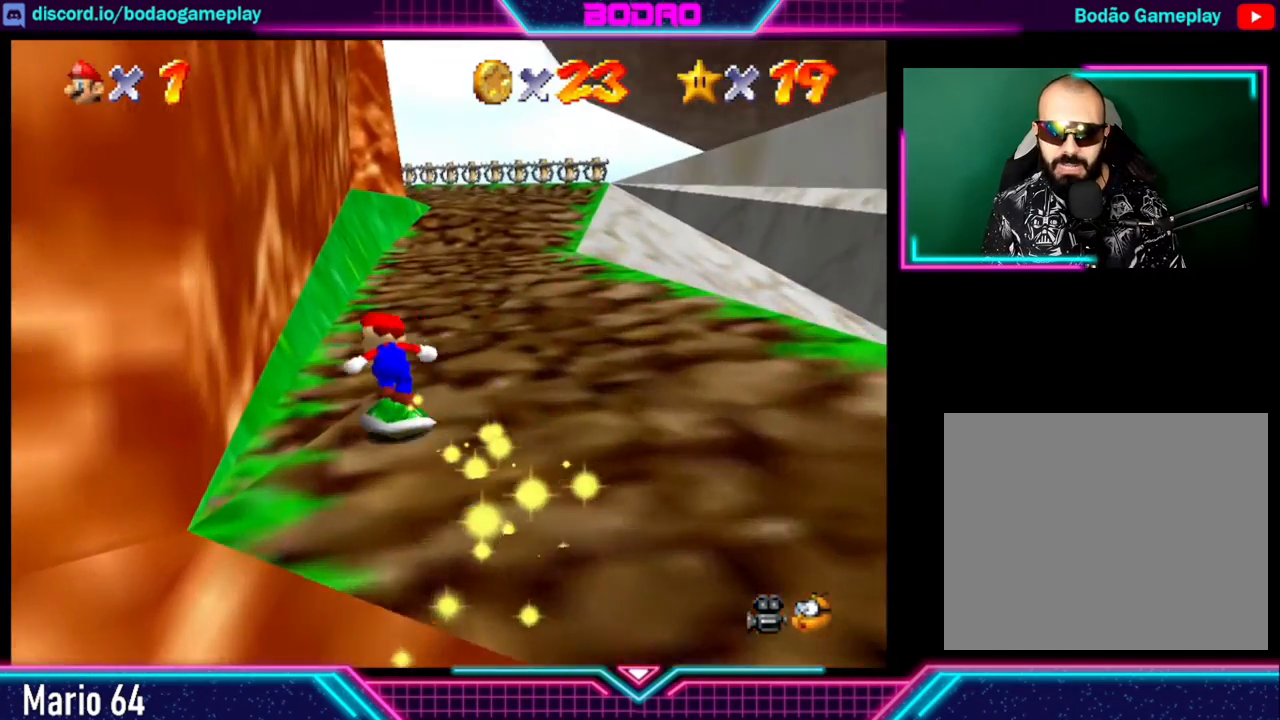
{"buttons": [], "left_stick": "up", "events": []}
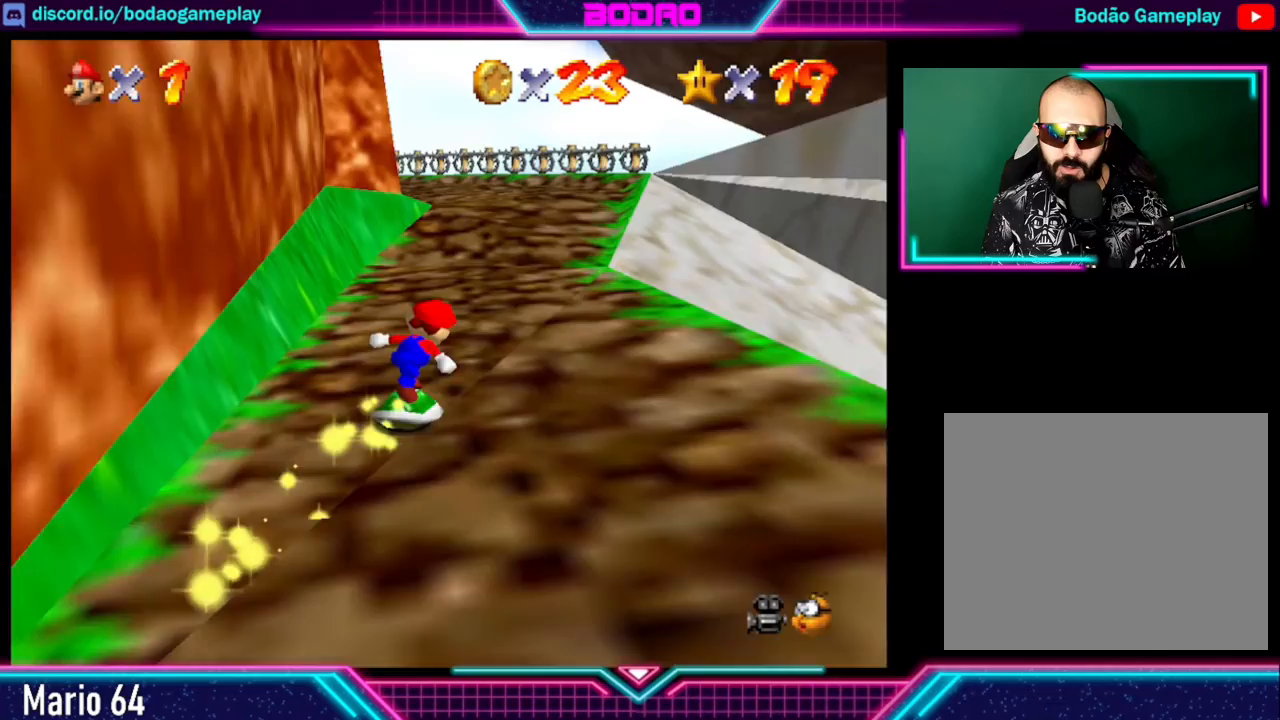
{"buttons": [], "left_stick": "up-right", "events": [[400, "left_stick", "up-right"]]}
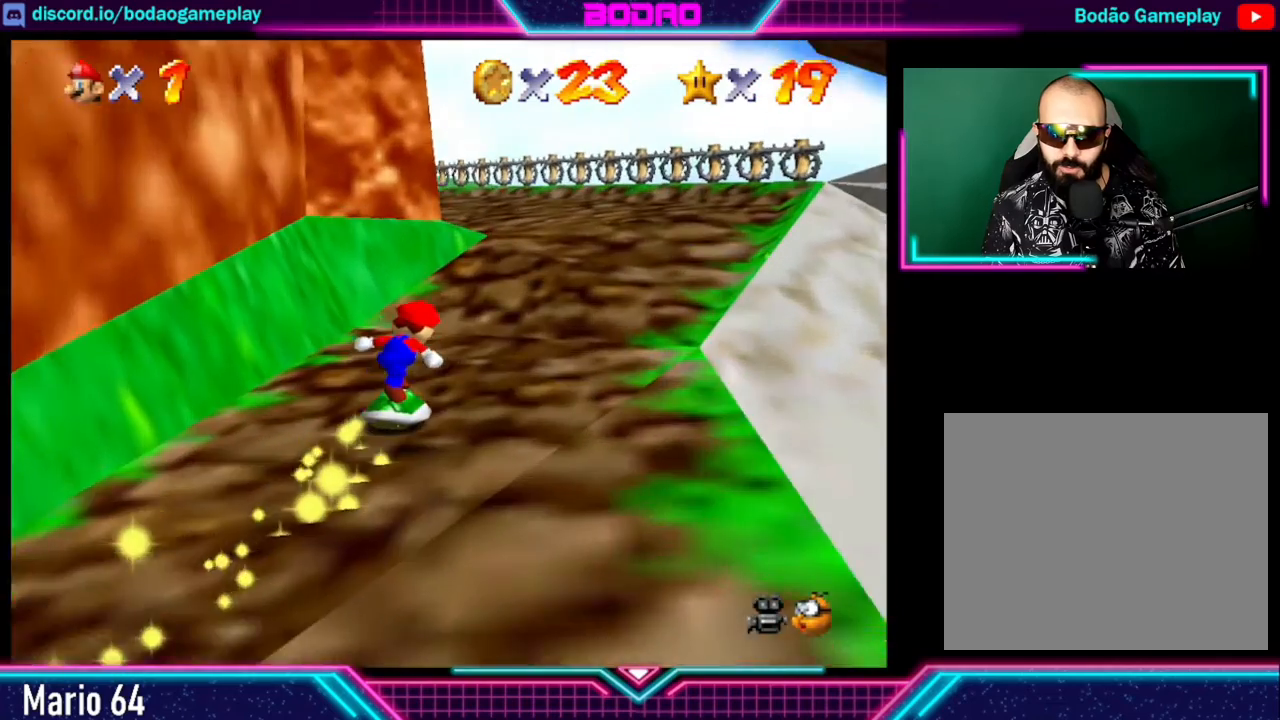
{"buttons": [], "left_stick": "up-right", "events": []}
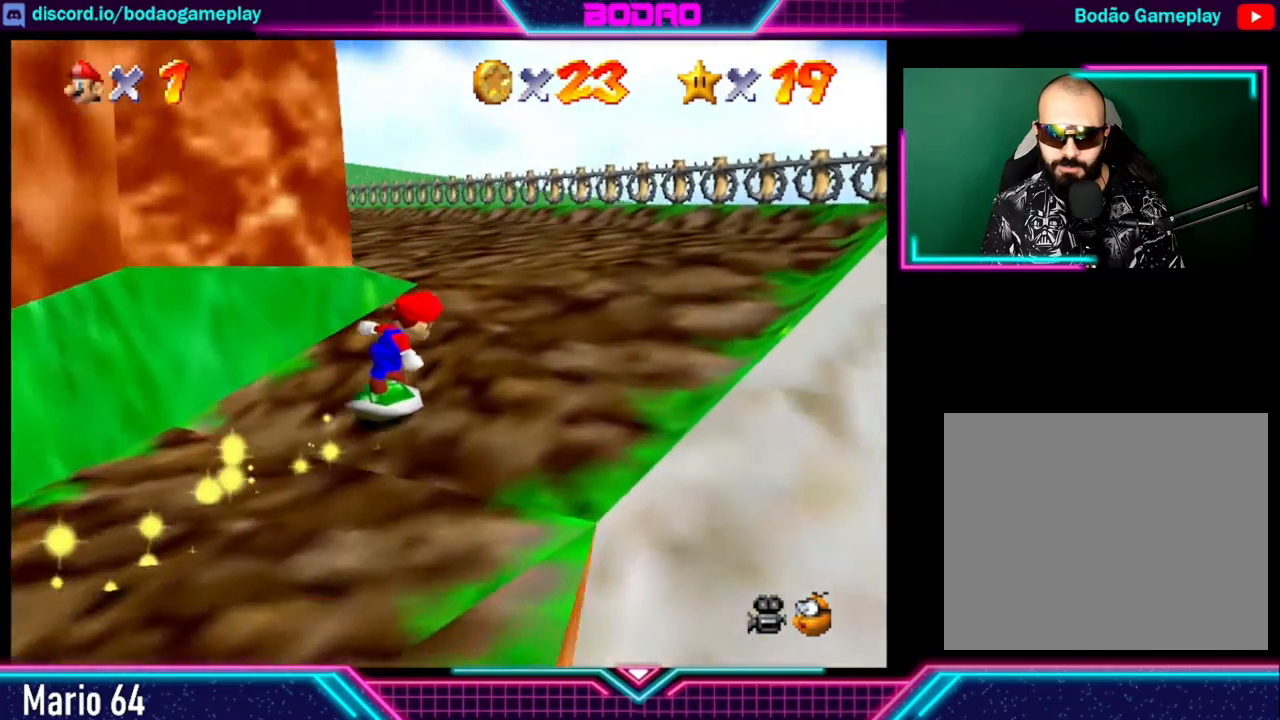
{"buttons": [], "left_stick": "up", "events": [[440, "left_stick", "up"]]}
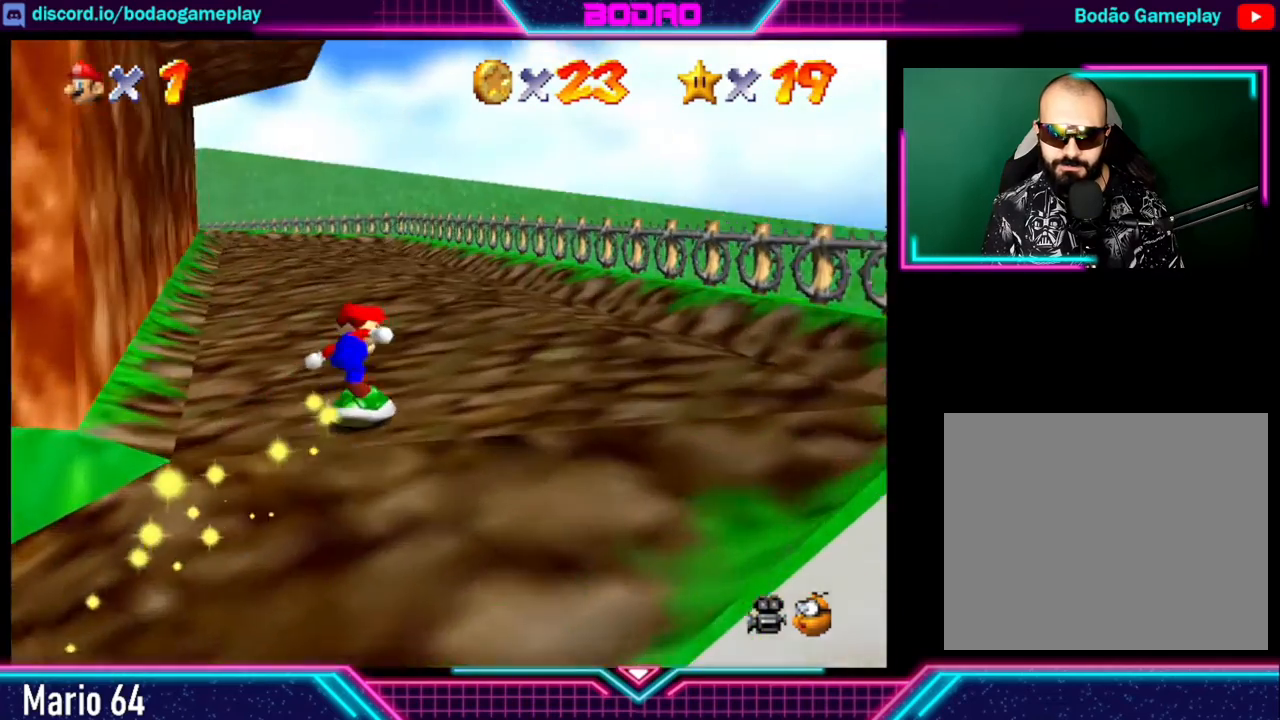
{"buttons": [], "left_stick": "up-right", "events": [[440, "left_stick", "up-right"]]}